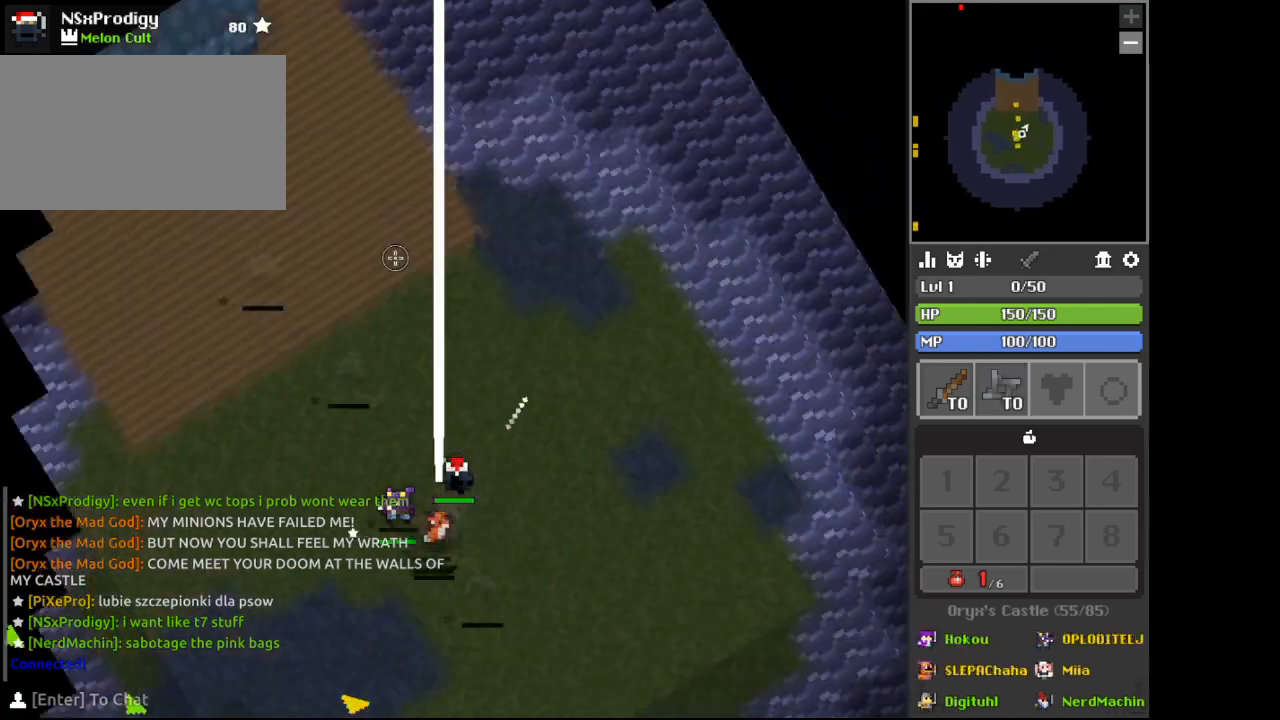
Gameplay with keyboard and mouse; each line is a JSON object with the keys and mouse buttons held at the frame after it. "events" lists presses ("down") and releases ("up") of "1", "2", "3", "4", "5", "a", "alt", "c", "d", "e", "f", "q", "r", "s", "shift", "space", "tab", "v", "w", "x", "z", "mouse_left", "mouse_wheel", "mouse_right" and "mouse_mb4" between this image and that frame as [ms after this image, input, new state], when the widget could be followed in between. "mouse_left", "mouse_wheel", "mouse_right", "mouse_mb4" = the "left", "wheel", "right", "mb4" buttons of the "mouse" list. No other keys are recorded. "wheel" means that the mouse wheel is clicked or scrolled. Not read: mouse_move.
{"keys": ["w"], "mouse": [], "events": [[100, "c", "up"], [233, "x", "down"], [267, "a", "down"], [267, "x", "up"], [433, "a", "up"]]}
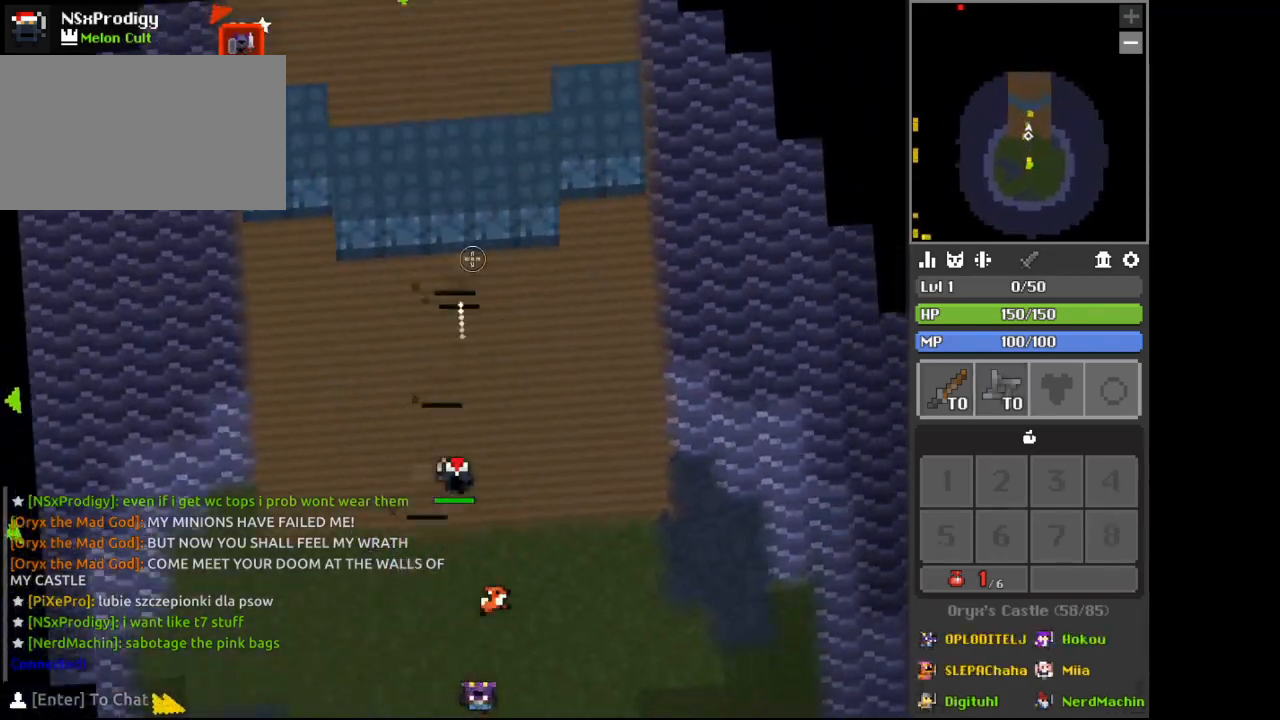
{"keys": ["d", "w"], "mouse": [], "events": [[300, "d", "down"], [367, "d", "up"], [433, "d", "down"]]}
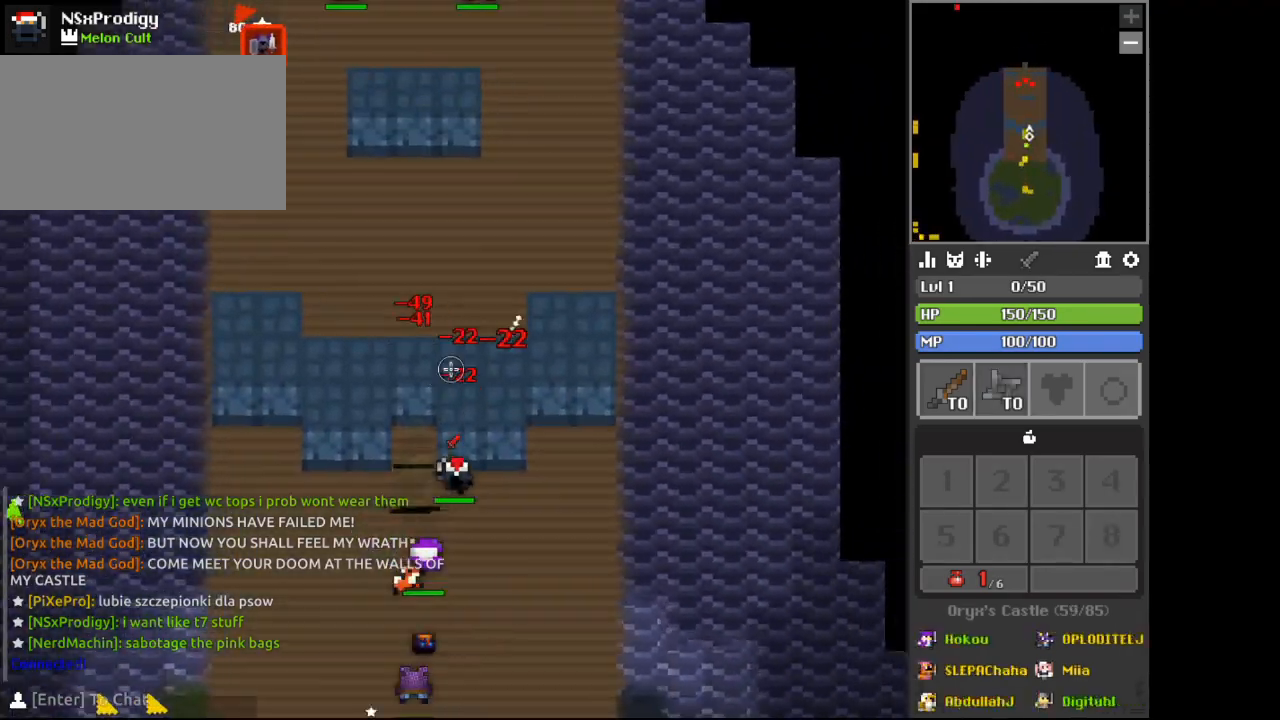
{"keys": ["a", "w"], "mouse": ["left"], "events": [[33, "a", "down"], [33, "d", "up"], [167, "a", "up"], [167, "mouse_left", "down"], [200, "d", "down"], [267, "d", "up"], [367, "a", "down"], [400, "a", "up"], [500, "a", "down"]]}
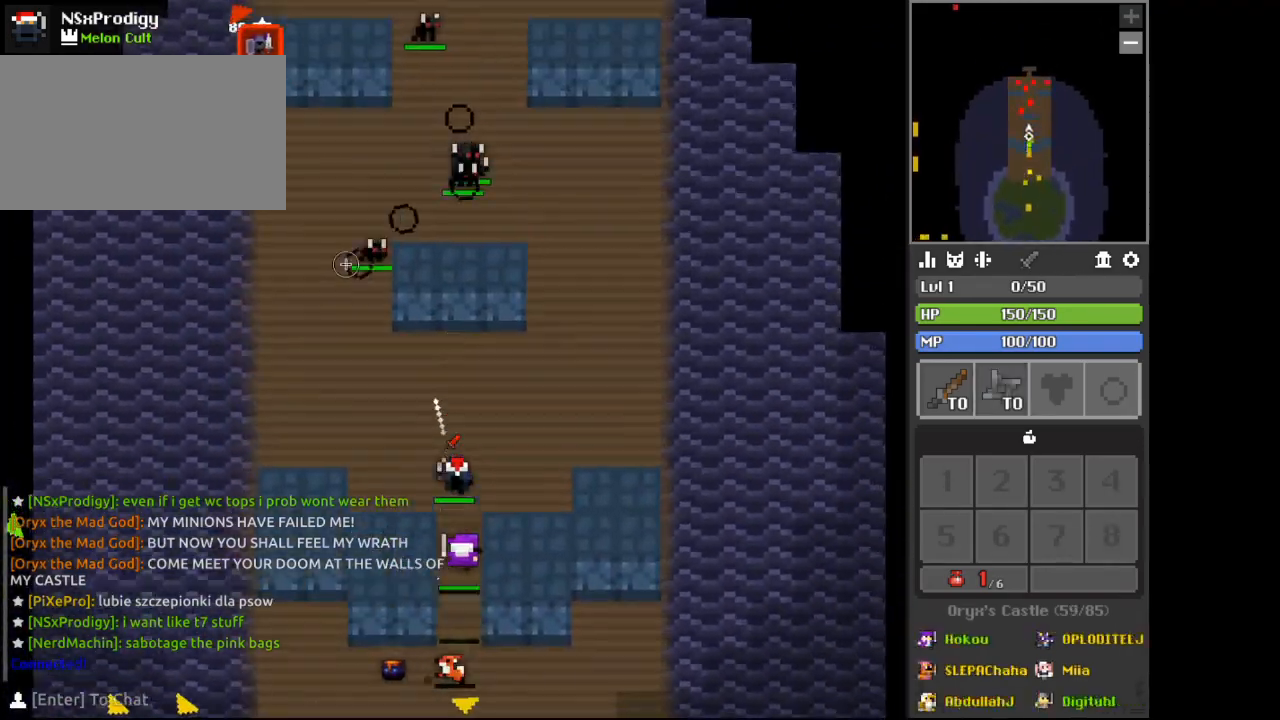
{"keys": ["s"], "mouse": [], "events": [[33, "w", "up"], [100, "space", "down"], [133, "s", "down"], [167, "a", "up"], [167, "d", "down"], [167, "space", "up"], [233, "s", "up"], [400, "d", "up"], [400, "mouse_left", "up"], [400, "s", "down"], [467, "a", "down"], [500, "a", "up"]]}
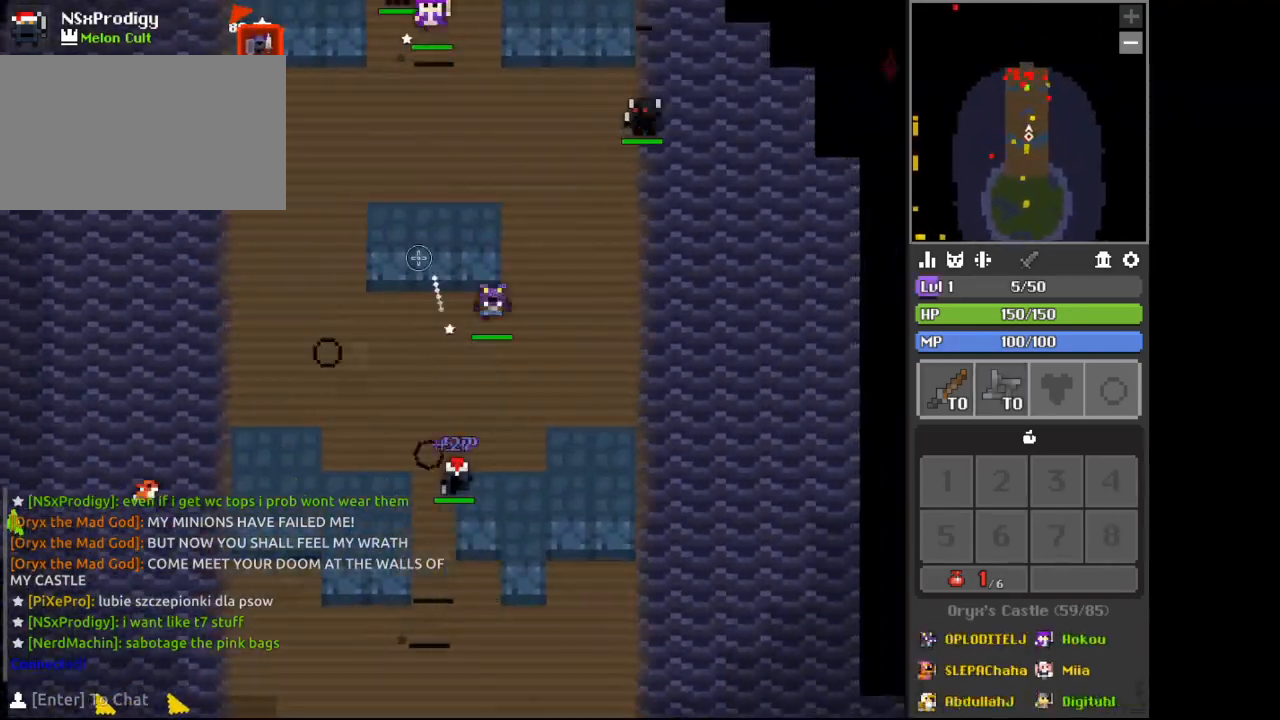
{"keys": ["d", "s"], "mouse": [], "events": [[67, "a", "down"], [100, "a", "up"], [200, "a", "down"], [233, "a", "up"], [267, "a", "down"], [367, "a", "up"], [467, "d", "down"]]}
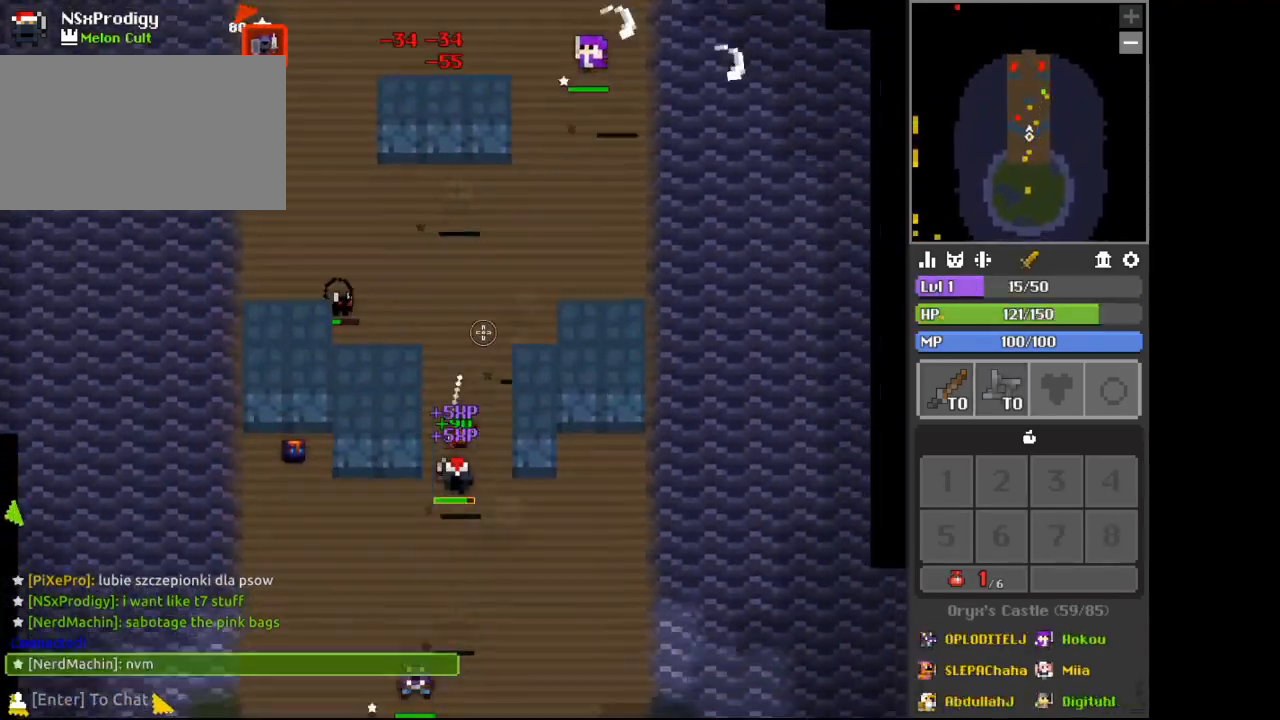
{"keys": [], "mouse": [], "events": [[67, "d", "up"], [100, "a", "down"], [167, "s", "up"], [200, "a", "up"]]}
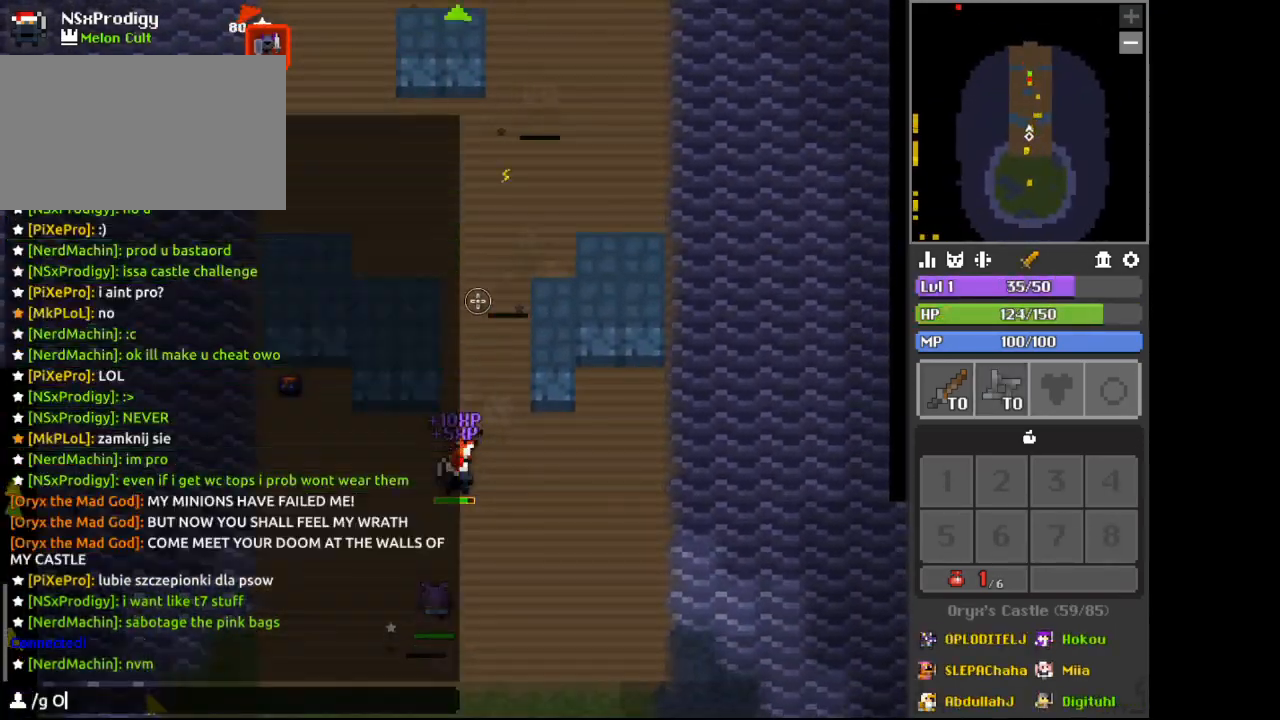
{"keys": ["w"], "mouse": [], "events": [[133, "w", "down"], [367, "d", "down"], [400, "d", "up"]]}
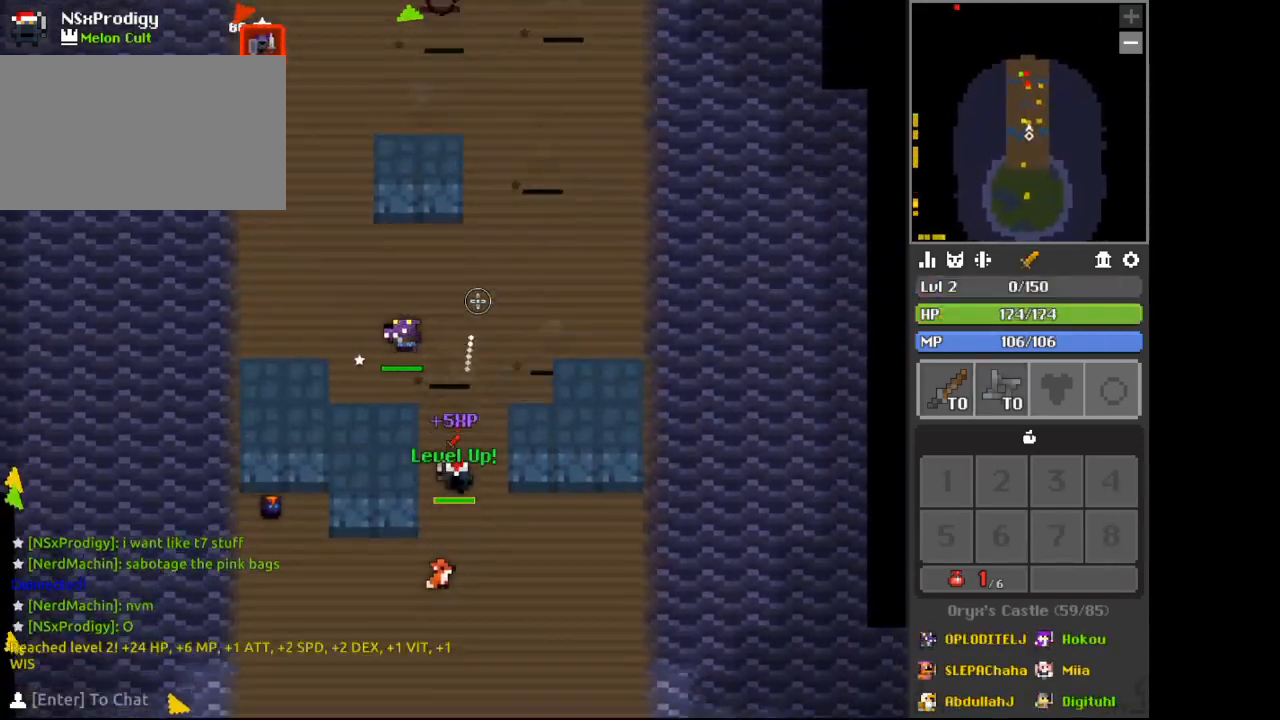
{"keys": [], "mouse": [], "events": [[100, "w", "up"], [200, "a", "down"], [233, "a", "up"], [333, "s", "down"], [367, "s", "up"], [400, "space", "down"], [433, "space", "up"], [467, "d", "down"], [500, "d", "up"]]}
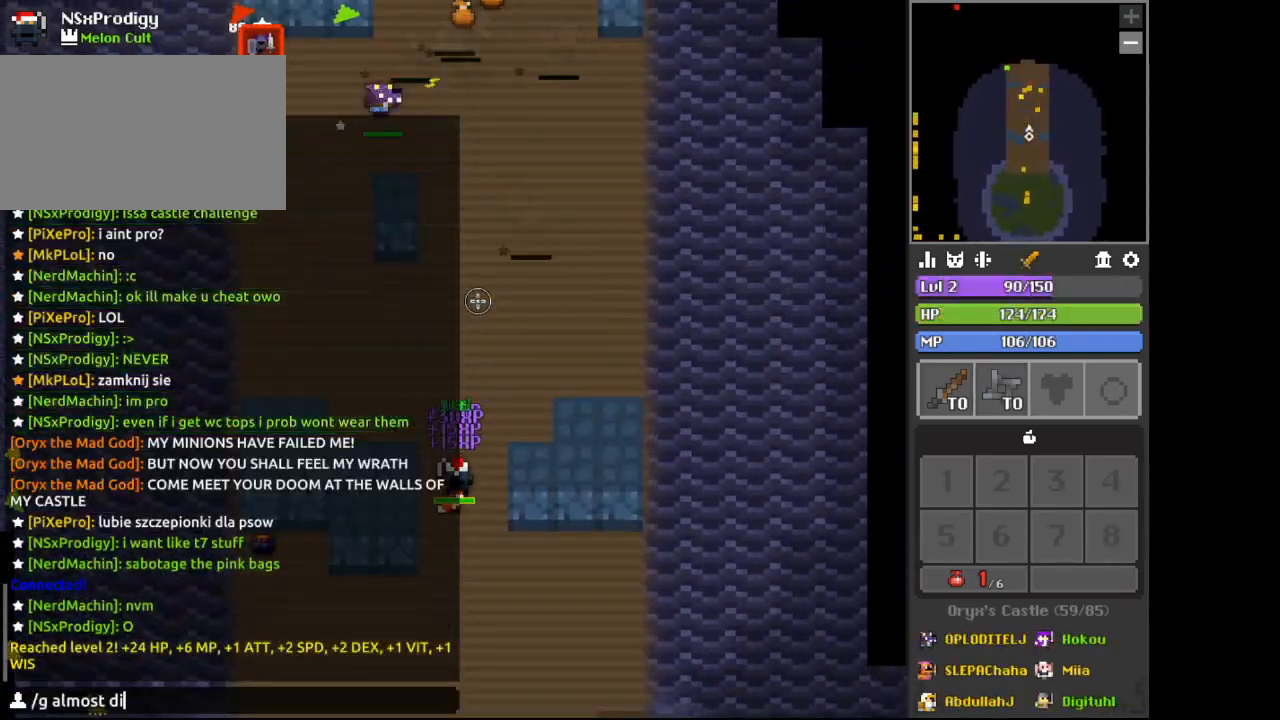
{"keys": ["e"], "mouse": [], "events": [[33, "e", "down"], [67, "d", "down"], [67, "e", "up"], [100, "d", "up"], [100, "space", "down"], [133, "space", "up"], [300, "e", "down"], [333, "d", "down"], [333, "e", "up"], [400, "d", "up"], [500, "e", "down"]]}
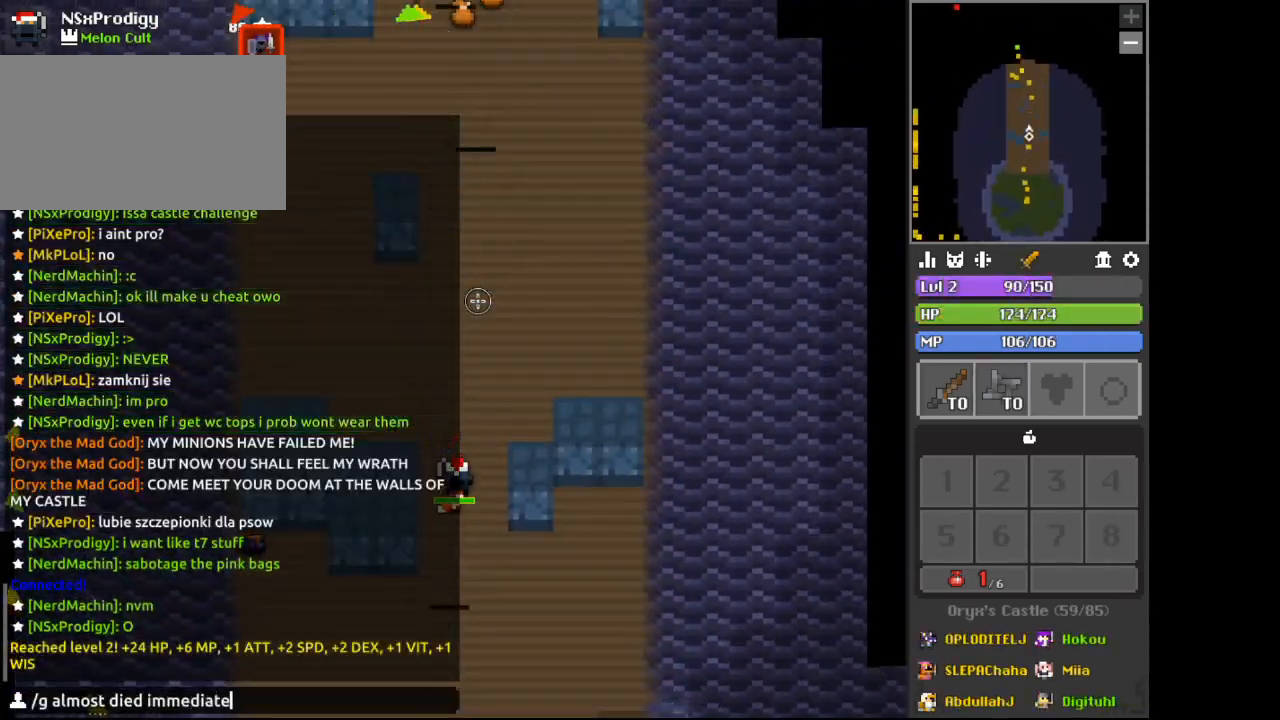
{"keys": ["a", "w"], "mouse": [], "events": [[33, "e", "up"], [200, "w", "down"], [267, "a", "down"]]}
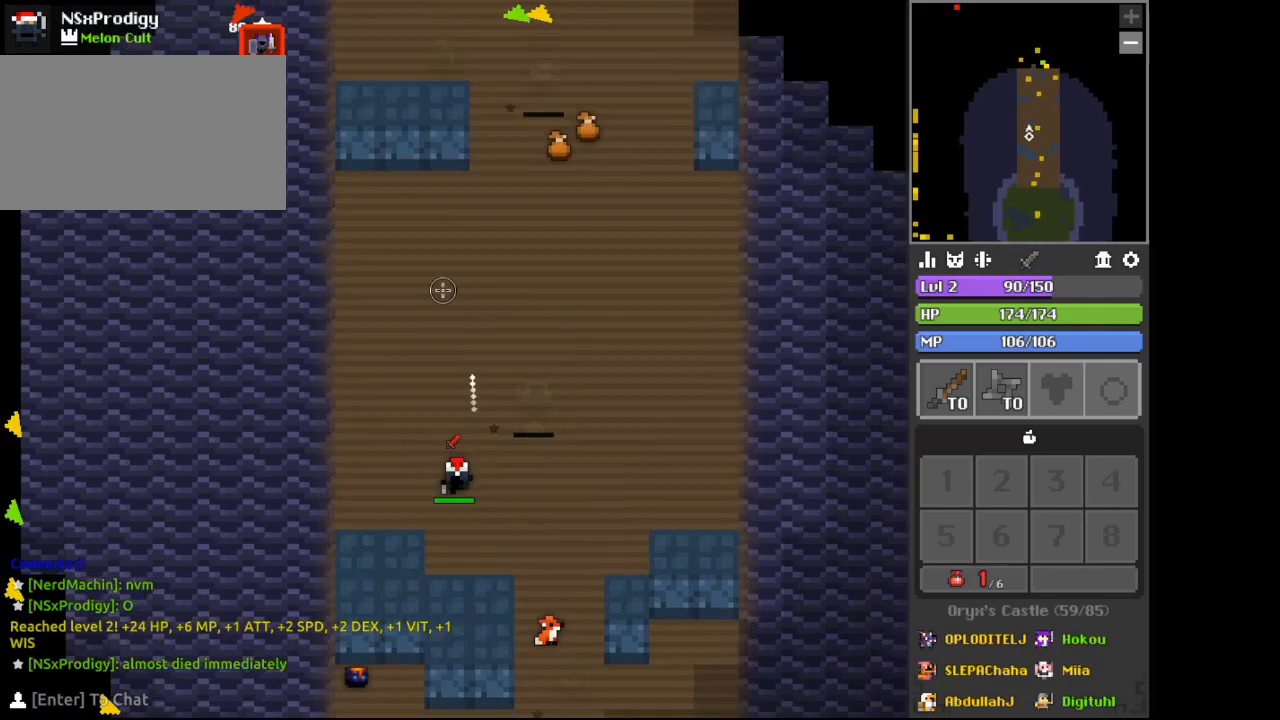
{"keys": ["w"], "mouse": ["right"], "events": [[33, "a", "up"], [100, "a", "down"], [167, "a", "up"], [167, "mouse_right", "down"], [200, "d", "down"], [400, "d", "up"]]}
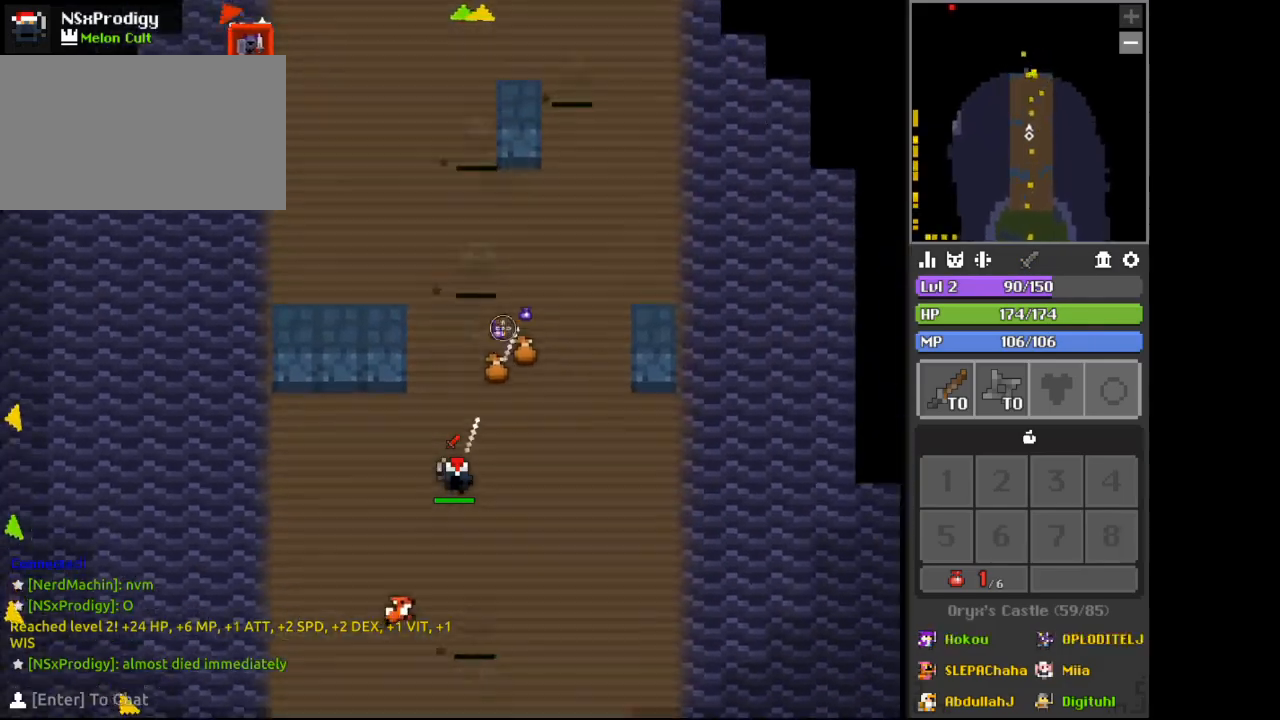
{"keys": ["space", "w"], "mouse": [], "events": [[33, "d", "down"], [100, "d", "up"], [133, "mouse_right", "up"], [133, "space", "down"], [333, "a", "down"], [367, "a", "up"]]}
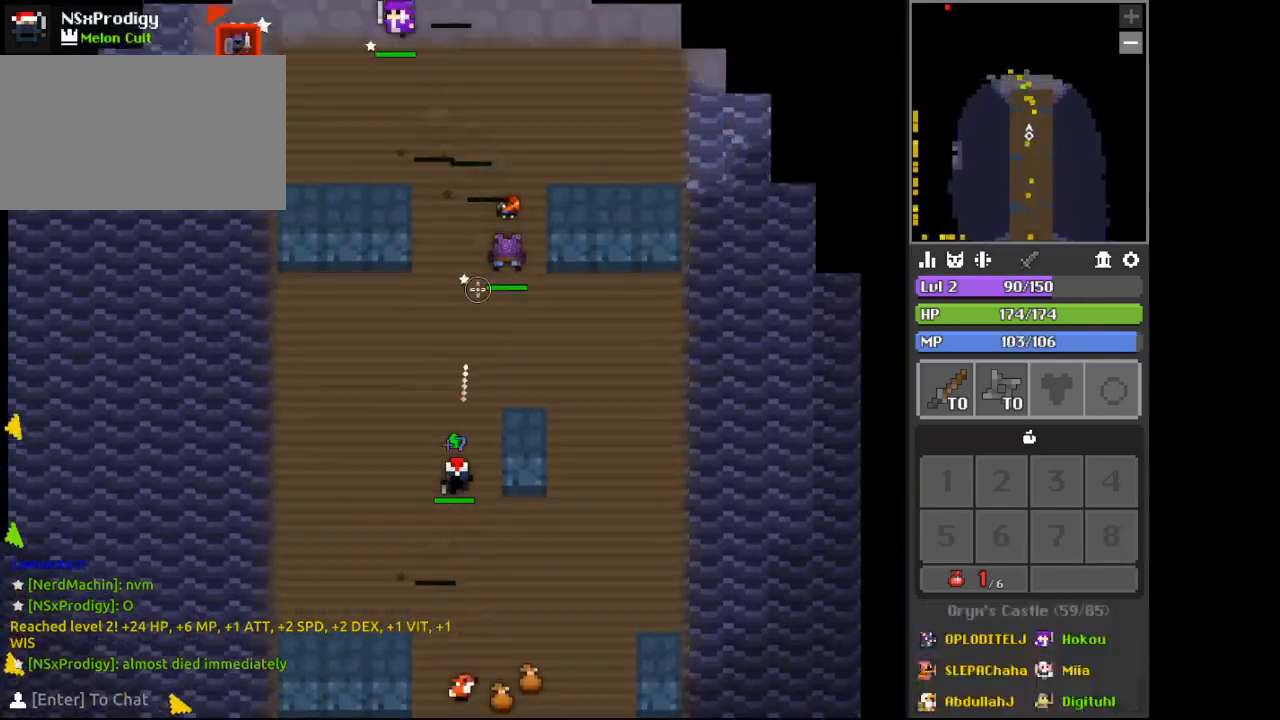
{"keys": ["a", "space", "w"], "mouse": [], "events": [[67, "d", "down"], [100, "d", "up"], [233, "a", "down"], [267, "a", "up"], [367, "d", "down"], [467, "a", "down"], [500, "d", "up"]]}
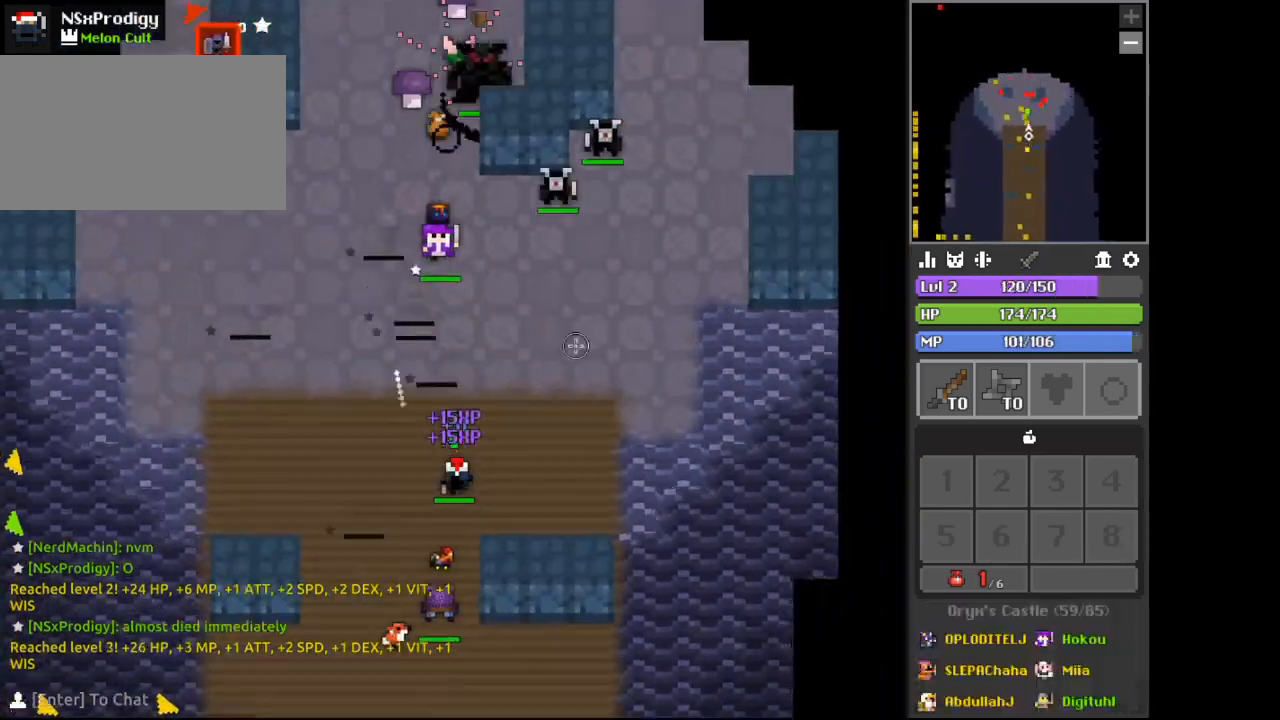
{"keys": ["space"], "mouse": [], "events": [[67, "w", "up"], [300, "a", "up"], [300, "d", "down"], [300, "s", "down"], [500, "d", "up"], [500, "s", "up"]]}
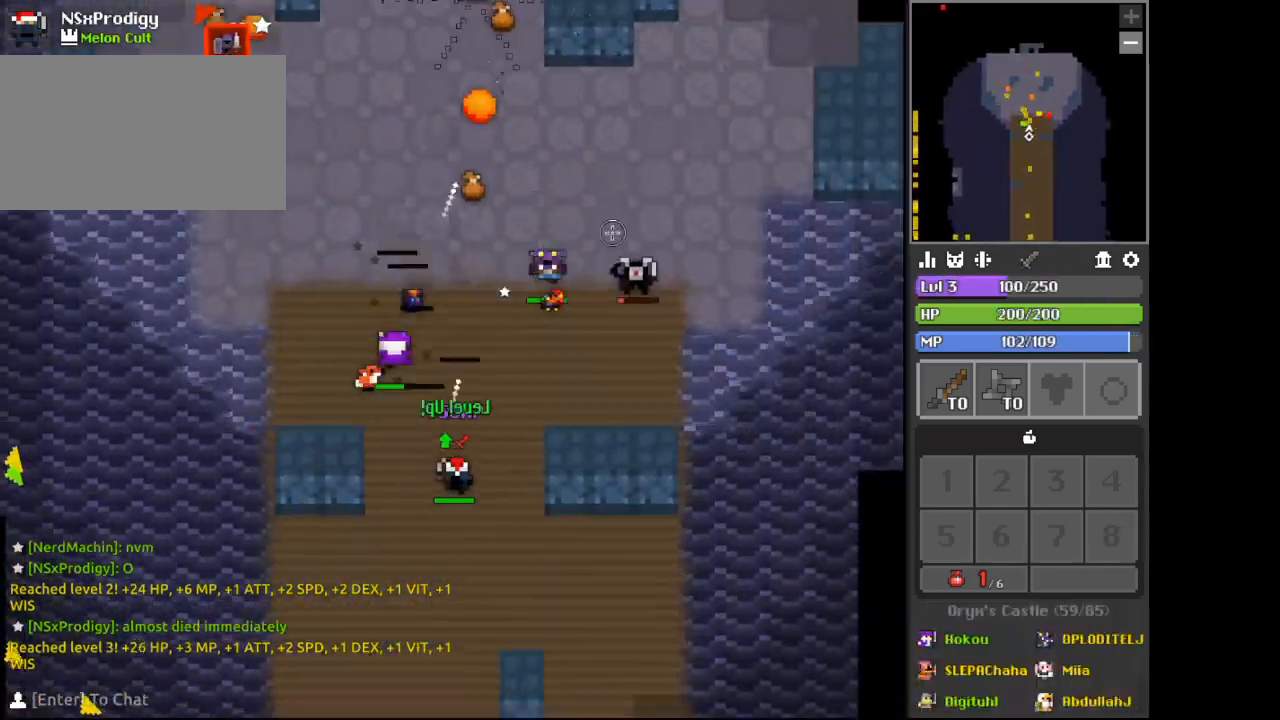
{"keys": ["w"], "mouse": ["right"], "events": [[33, "mouse_right", "down"], [33, "w", "down"], [200, "w", "up"], [333, "s", "down"], [333, "space", "up"], [400, "d", "down"], [433, "s", "up"], [467, "mouse_right", "up"], [500, "d", "up"], [500, "mouse_right", "down"], [500, "w", "down"]]}
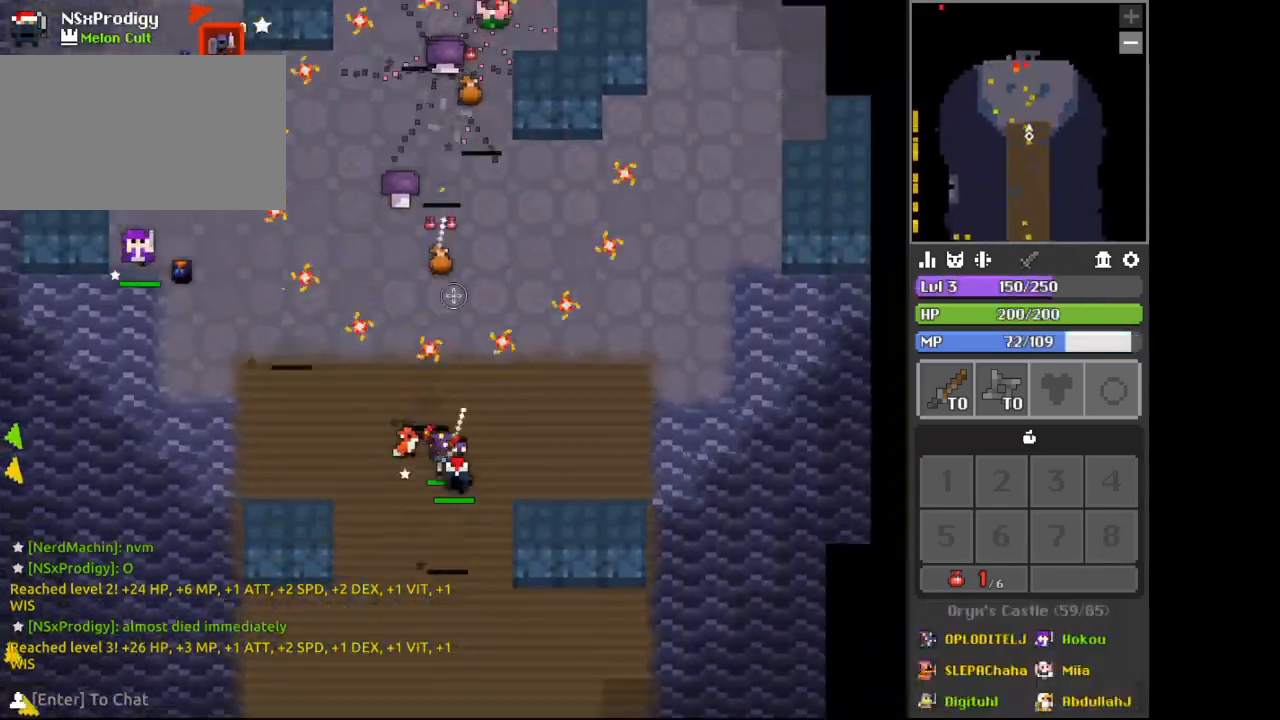
{"keys": [], "mouse": [], "events": [[167, "mouse_right", "up"], [367, "w", "up"]]}
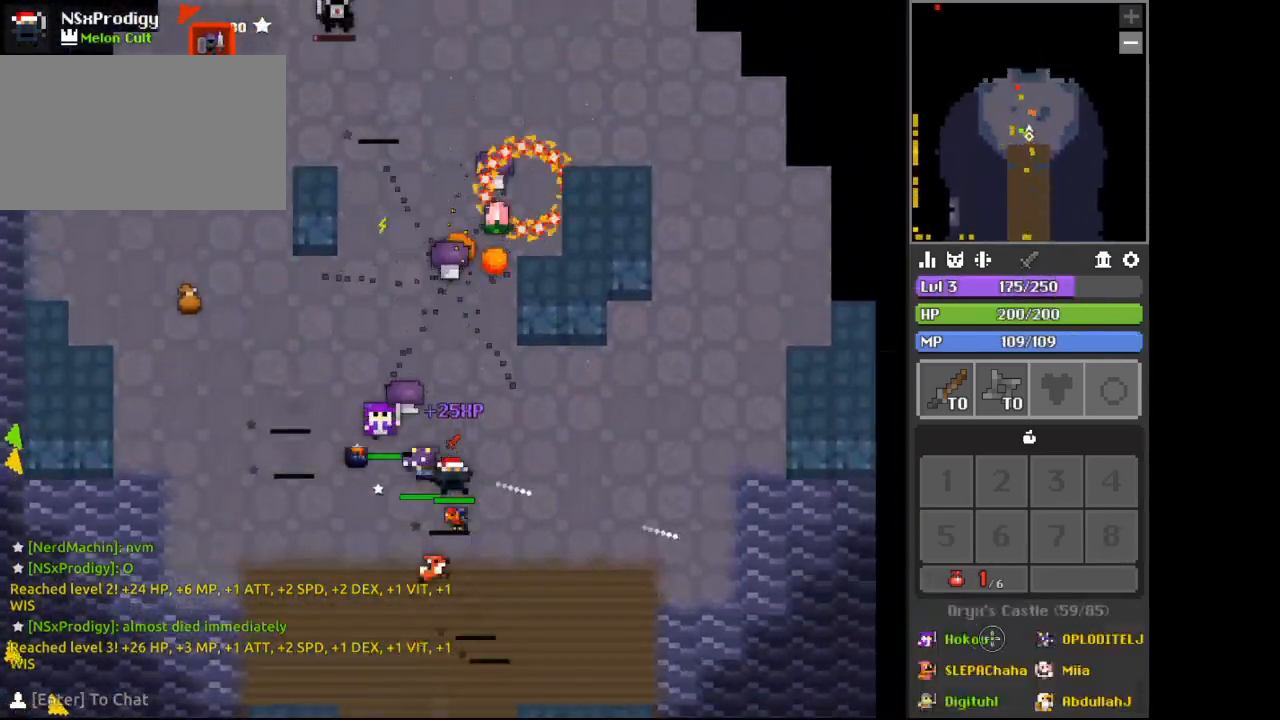
{"keys": ["a", "w"], "mouse": ["right"], "events": [[100, "s", "down"], [133, "mouse_right", "down"], [133, "s", "up"], [200, "w", "down"], [233, "a", "down"], [267, "w", "up"], [400, "w", "down"], [433, "a", "up"], [467, "a", "down"]]}
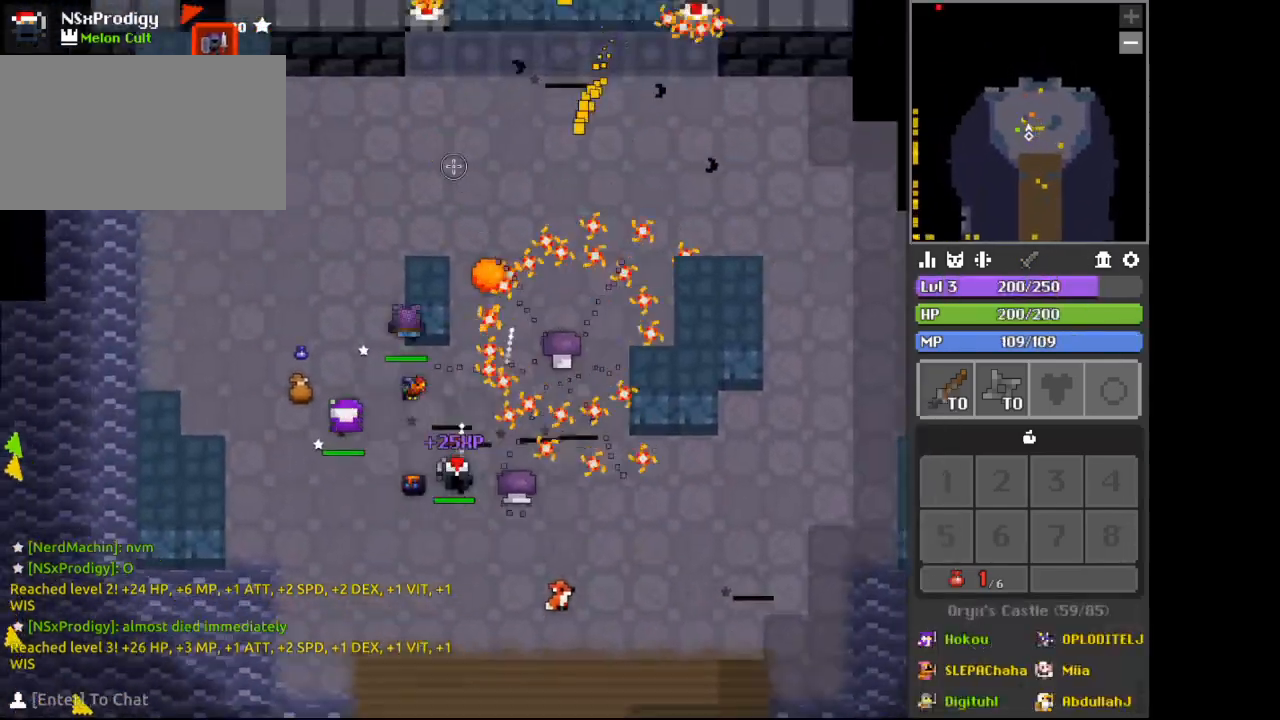
{"keys": ["d"], "mouse": [], "events": [[33, "space", "down"], [33, "w", "up"], [67, "space", "up"], [100, "s", "down"], [233, "a", "up"], [233, "d", "down"], [233, "s", "up"], [367, "w", "down"], [433, "mouse_right", "up"], [433, "w", "up"]]}
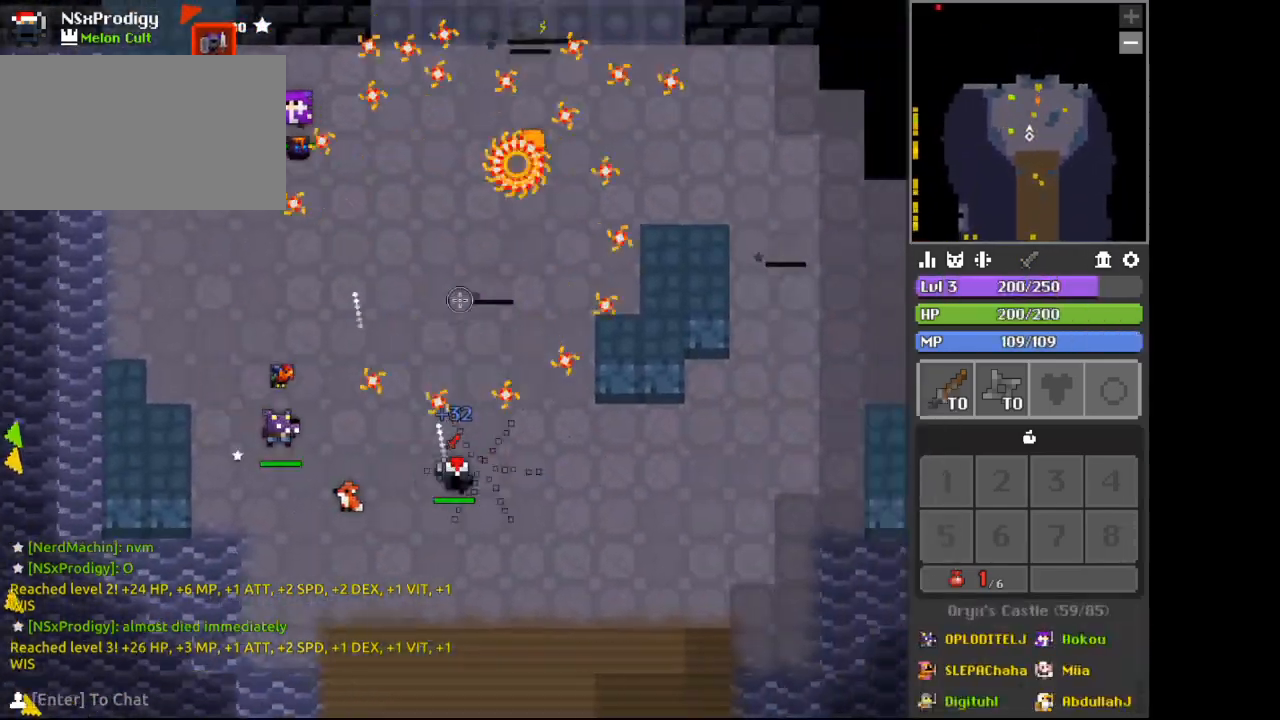
{"keys": ["d", "w"], "mouse": [], "events": [[33, "s", "down"], [133, "s", "up"], [200, "w", "down"], [333, "w", "up"], [400, "w", "down"]]}
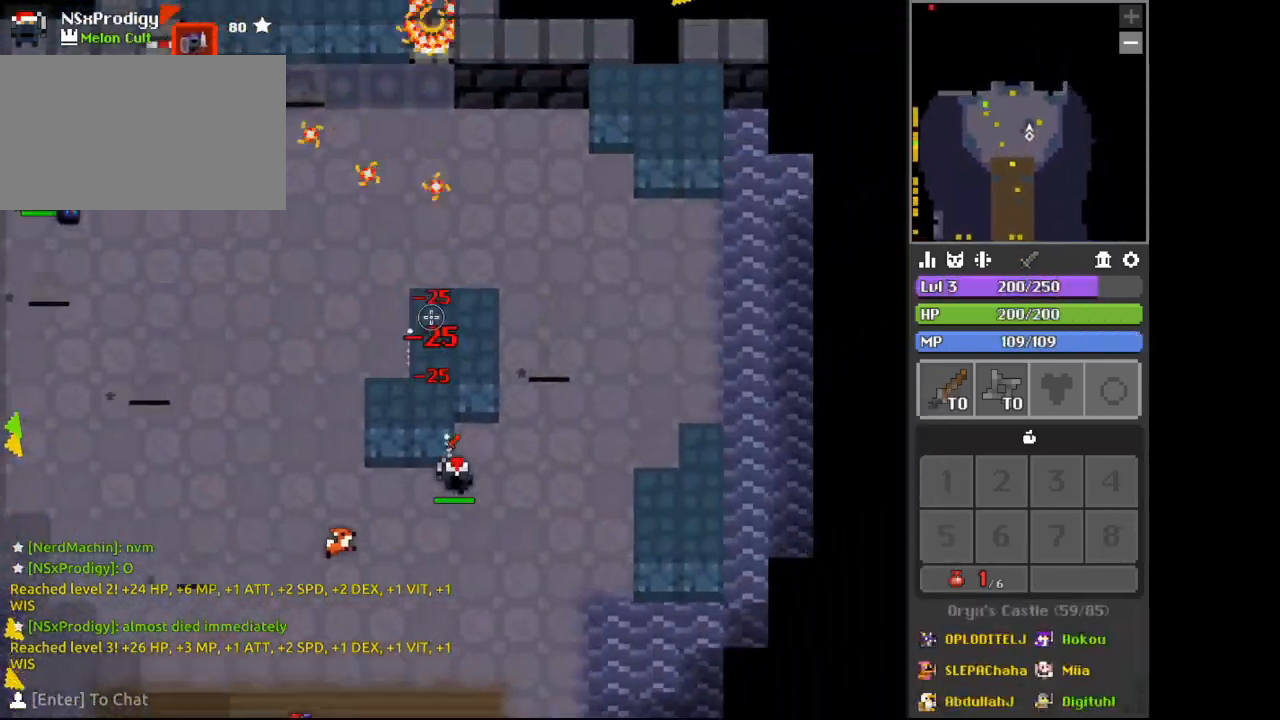
{"keys": [], "mouse": [], "events": [[33, "a", "down"], [33, "d", "up"], [100, "w", "up"], [233, "a", "up"], [233, "d", "down"], [267, "d", "up"], [267, "w", "down"], [300, "a", "down"], [333, "w", "up"], [367, "a", "up"], [467, "d", "down"], [500, "d", "up"]]}
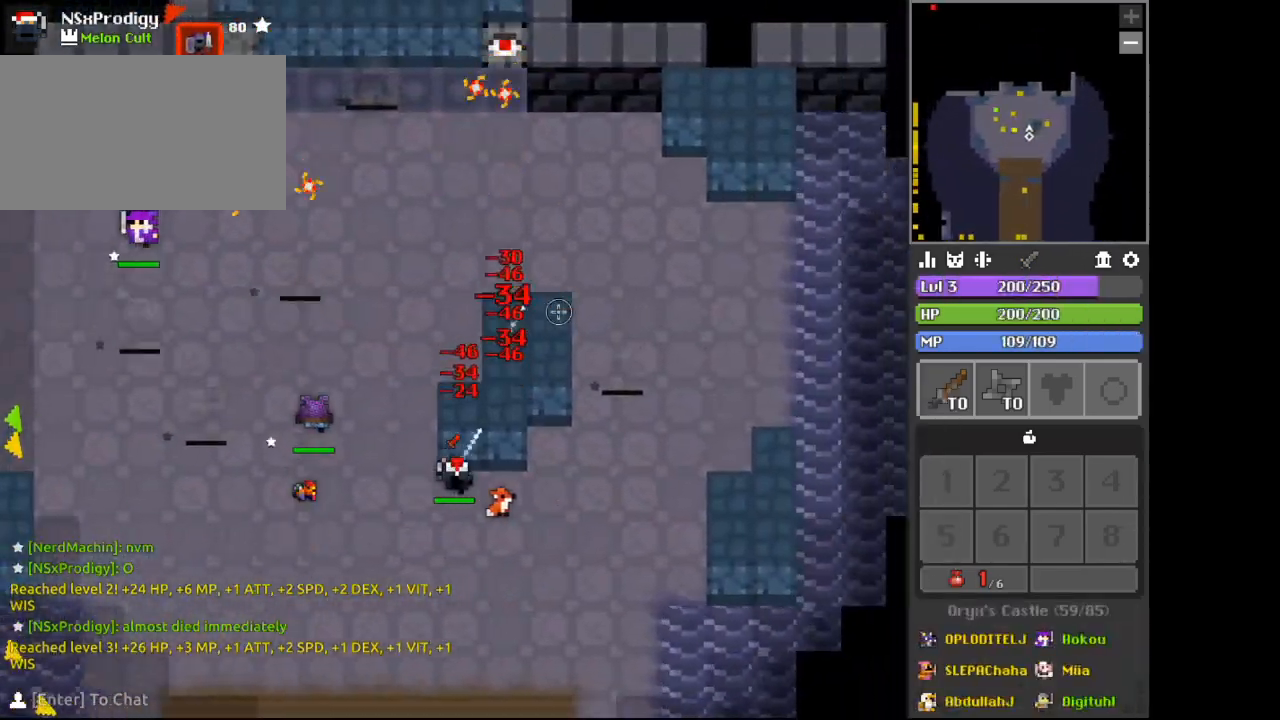
{"keys": ["d", "w"], "mouse": [], "events": [[67, "a", "down"], [100, "a", "up"], [100, "d", "down"], [167, "a", "down"], [167, "d", "up"], [200, "a", "up"], [200, "d", "down"], [267, "a", "down"], [267, "d", "up"], [333, "w", "down"], [400, "a", "up"], [433, "d", "down"]]}
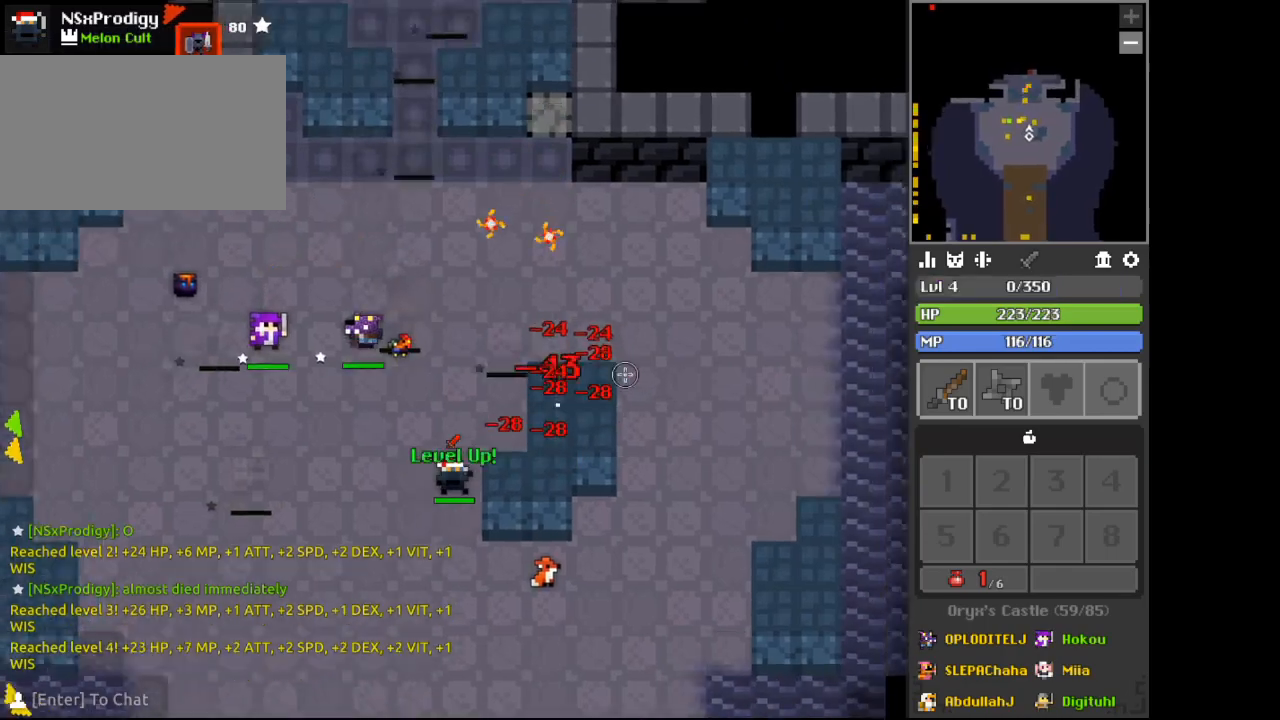
{"keys": ["w"], "mouse": ["right"], "events": [[33, "a", "down"], [33, "d", "up"], [167, "w", "up"], [233, "w", "down"], [267, "a", "up"], [300, "mouse_right", "down"], [400, "a", "down"], [500, "a", "up"]]}
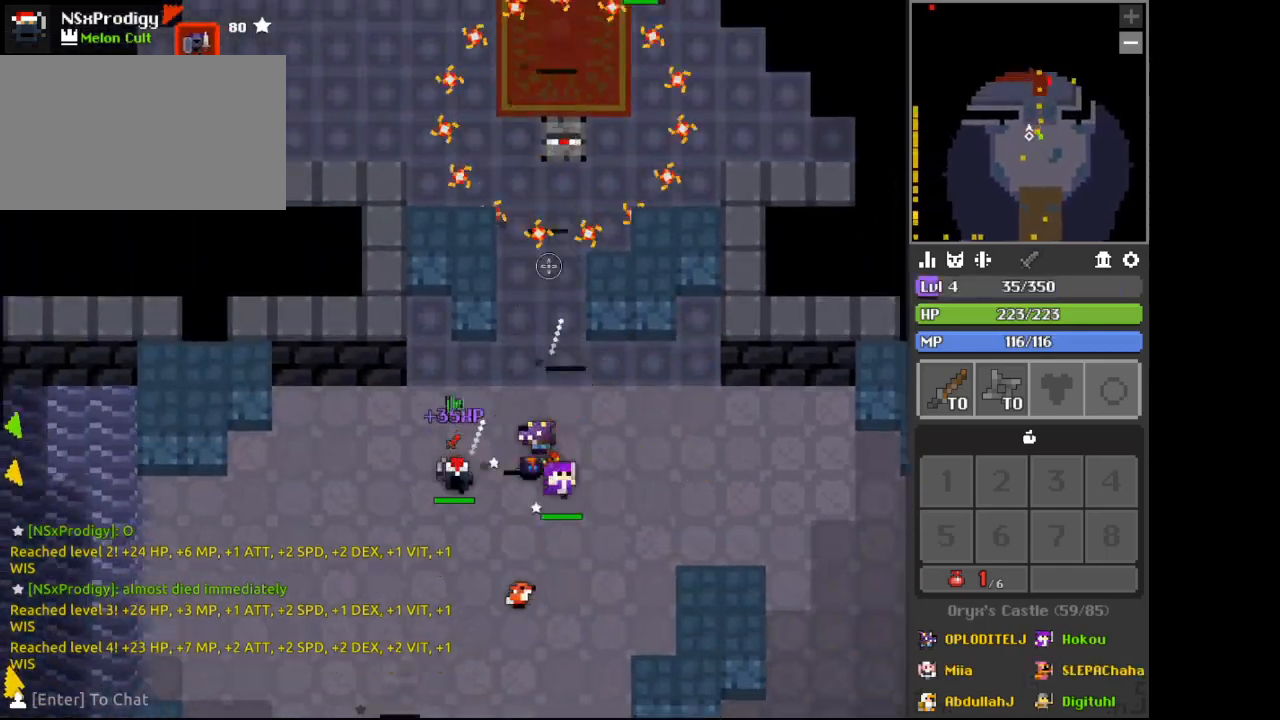
{"keys": ["d", "w"], "mouse": [], "events": [[33, "d", "down"], [33, "mouse_right", "up"], [133, "d", "up"], [133, "space", "down"], [200, "a", "down"], [200, "space", "up"], [233, "w", "up"], [333, "a", "up"], [333, "d", "down"], [333, "w", "down"]]}
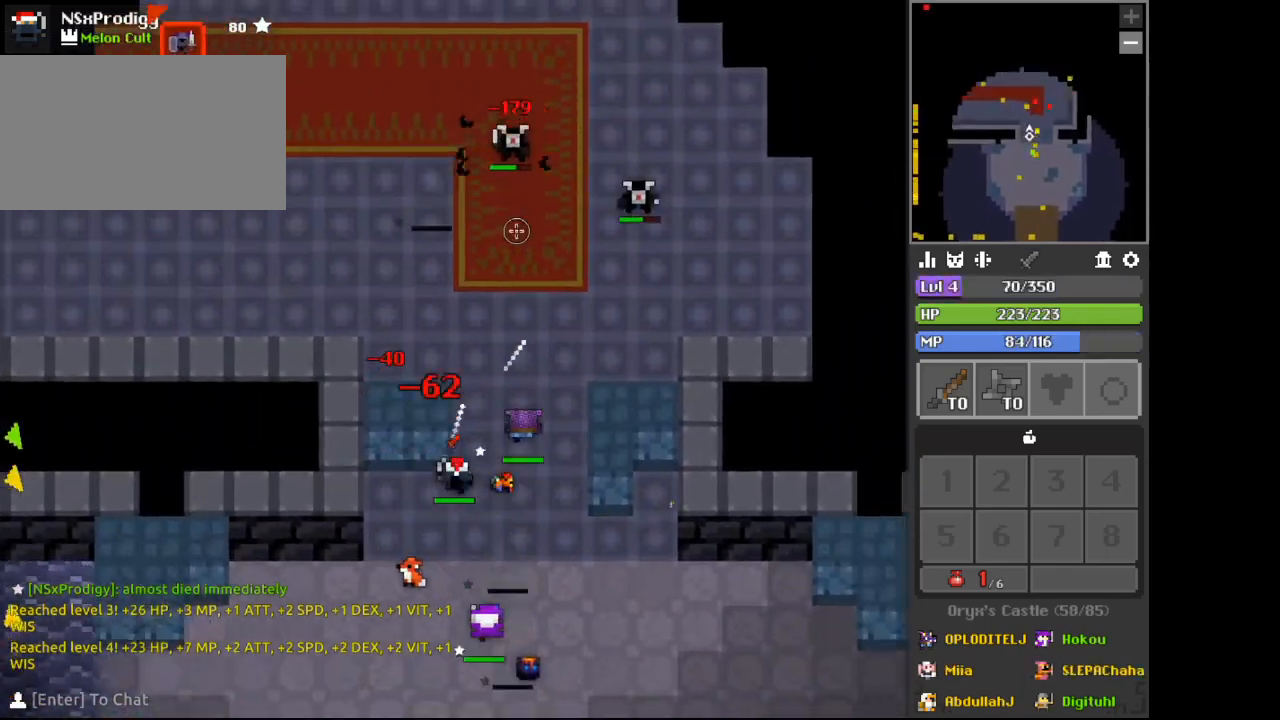
{"keys": ["d"], "mouse": ["right"], "events": [[200, "d", "up"], [333, "d", "down"], [367, "mouse_right", "down"], [400, "w", "up"]]}
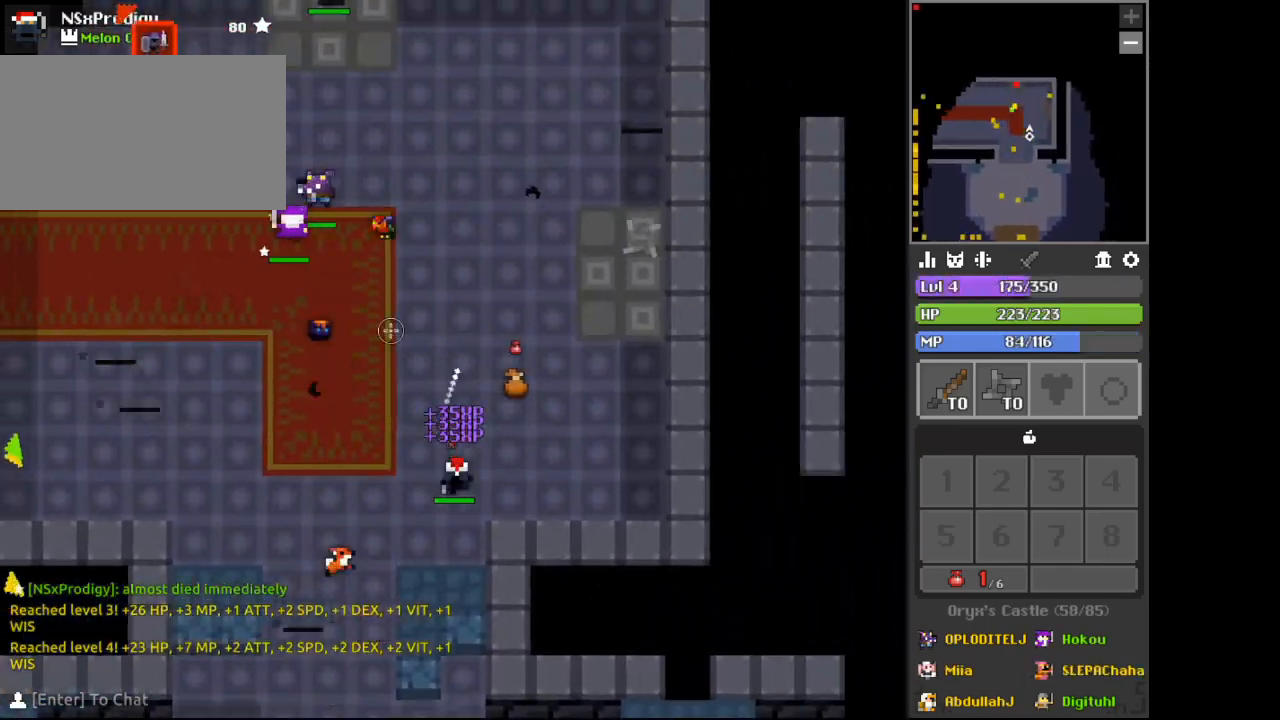
{"keys": ["c", "w"], "mouse": [], "events": [[67, "w", "down"], [133, "d", "up"], [133, "mouse_right", "up"], [233, "w", "up"], [300, "mouse_left", "down"], [333, "mouse_left", "up"], [367, "mouse_left", "down"], [400, "mouse_left", "up"], [433, "w", "down"], [467, "c", "down"]]}
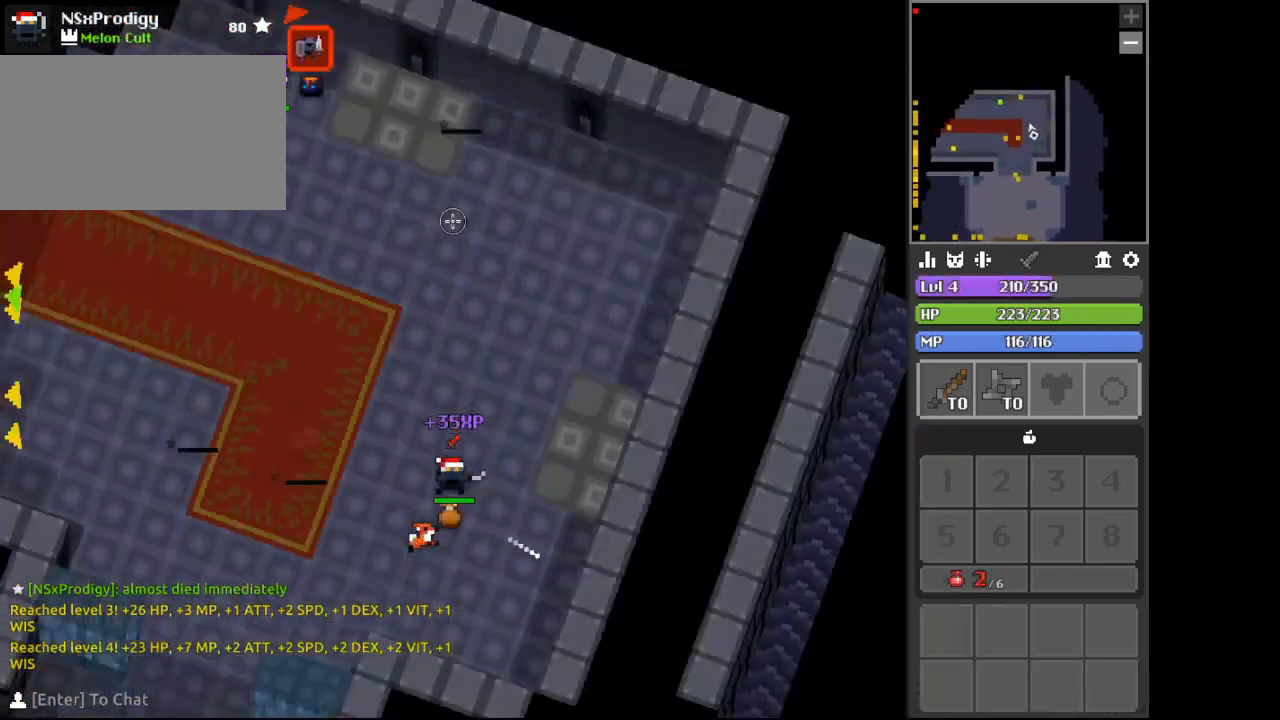
{"keys": ["space", "w"], "mouse": [], "events": [[33, "mouse_right", "down"], [67, "c", "up"], [167, "mouse_right", "up"], [167, "space", "down"], [433, "c", "down"], [500, "c", "up"]]}
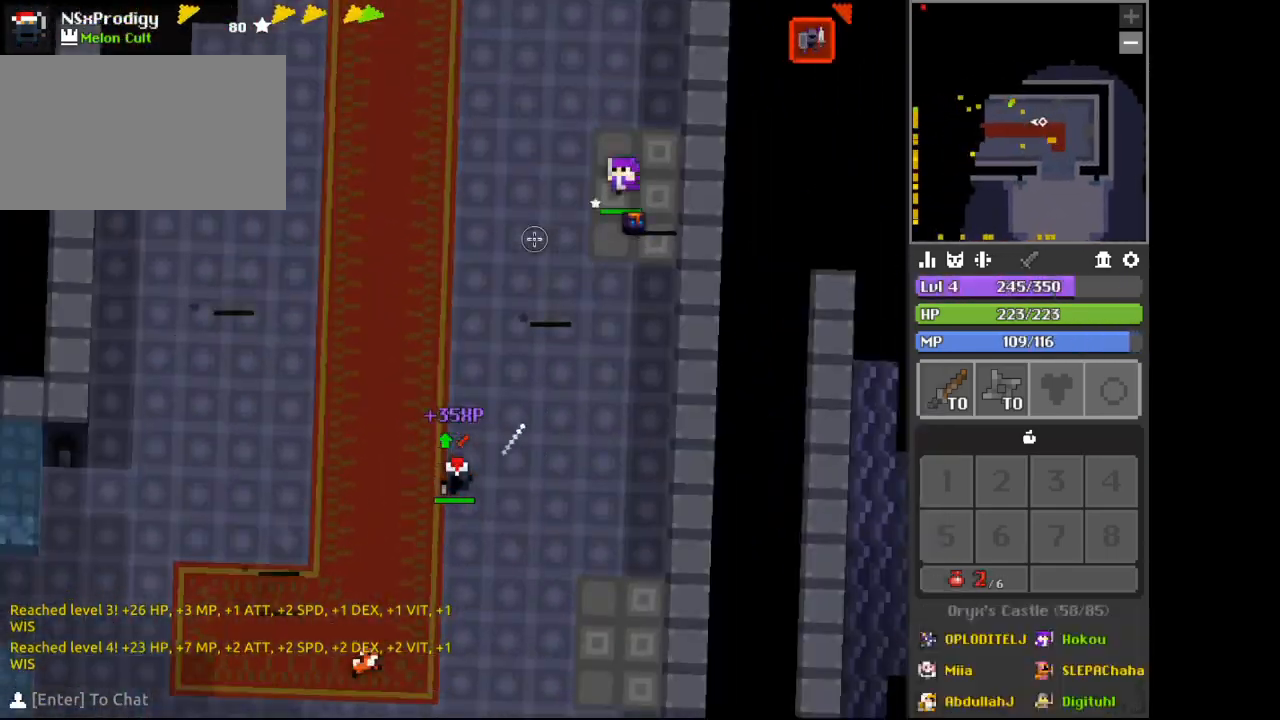
{"keys": ["space", "w"], "mouse": [], "events": []}
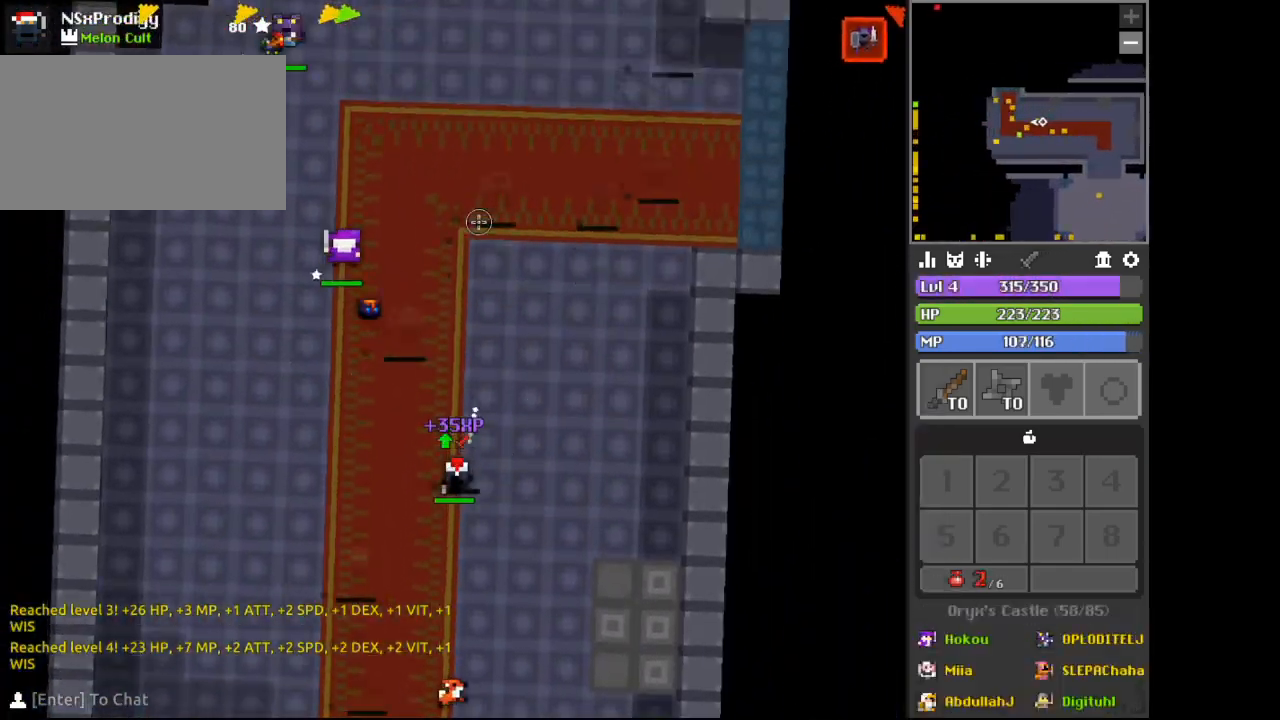
{"keys": ["space", "w"], "mouse": [], "events": [[100, "a", "down"], [133, "a", "up"], [233, "x", "down"], [300, "x", "up"], [333, "a", "down"], [500, "a", "up"]]}
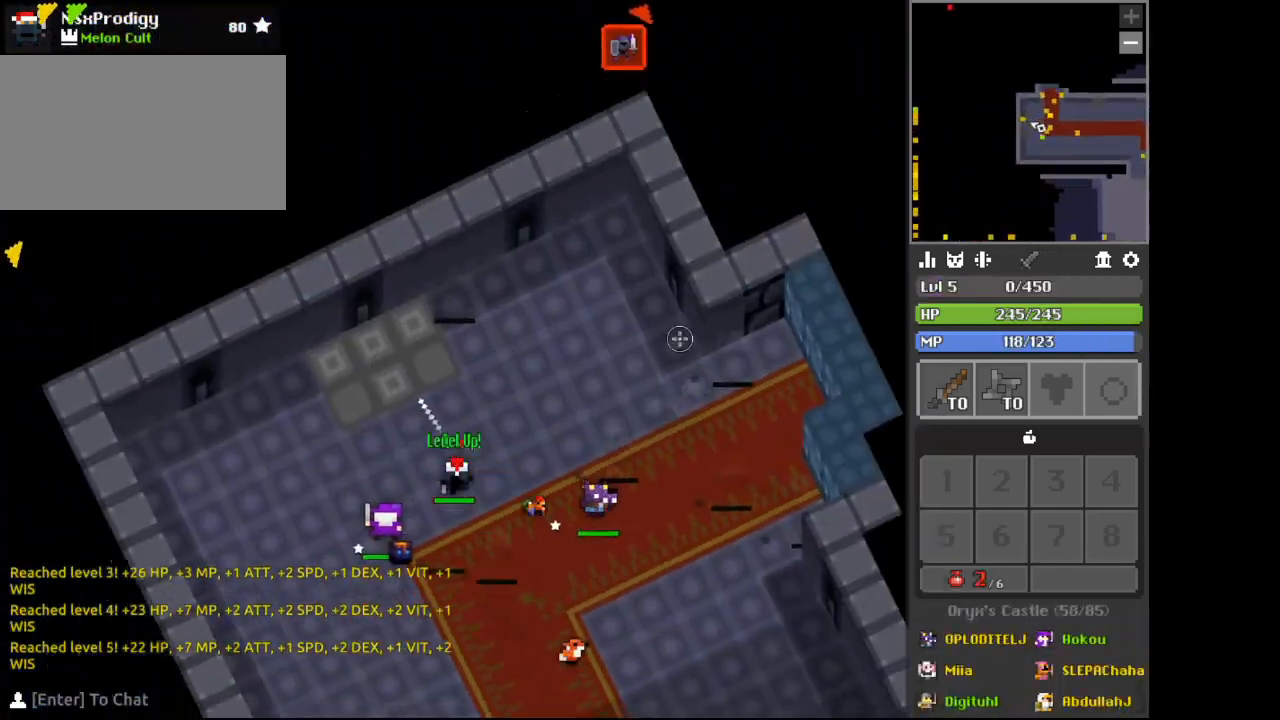
{"keys": ["c"], "mouse": [], "events": [[33, "x", "down"], [200, "x", "up"], [233, "d", "down"], [333, "d", "up"], [400, "space", "up"], [400, "w", "up"], [500, "c", "down"]]}
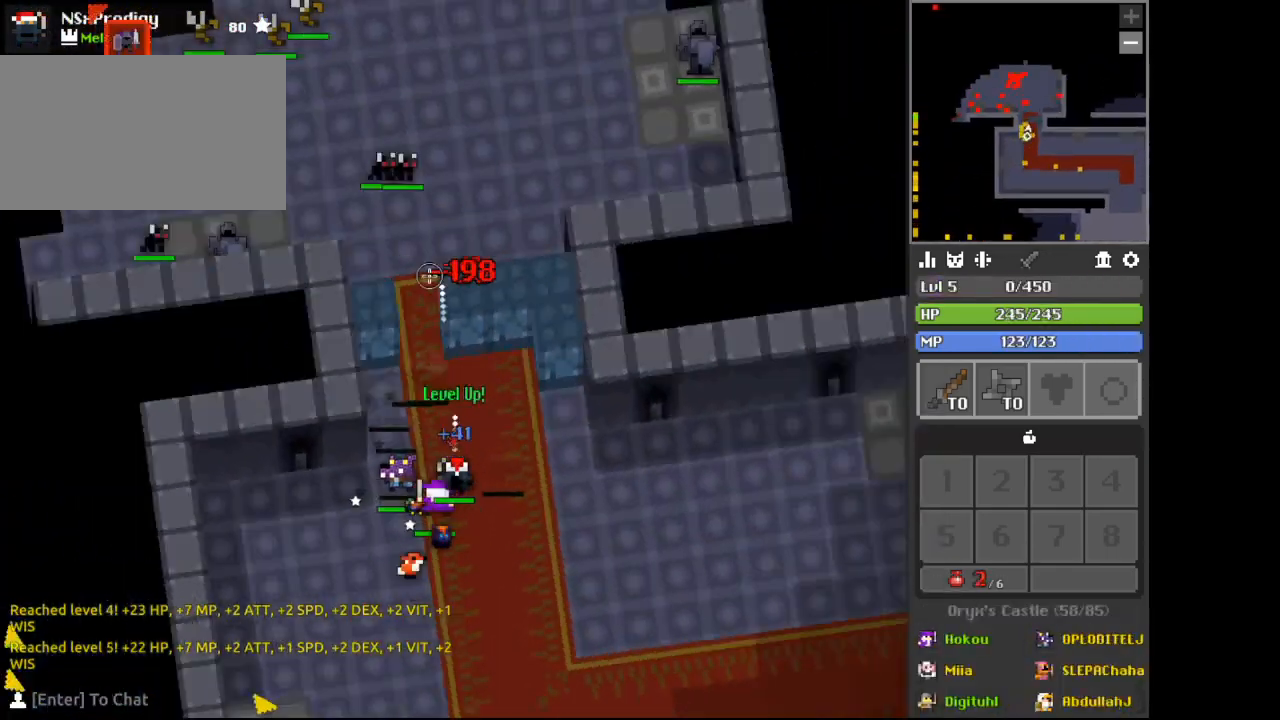
{"keys": [], "mouse": ["right"], "events": [[33, "c", "up"], [67, "w", "down"], [100, "a", "down"], [133, "w", "up"], [167, "a", "up"], [233, "d", "down"], [267, "d", "up"], [300, "a", "down"], [300, "w", "down"], [333, "a", "up"], [333, "w", "up"], [367, "d", "down"], [400, "s", "down"], [433, "mouse_right", "down"], [433, "s", "up"], [500, "d", "up"]]}